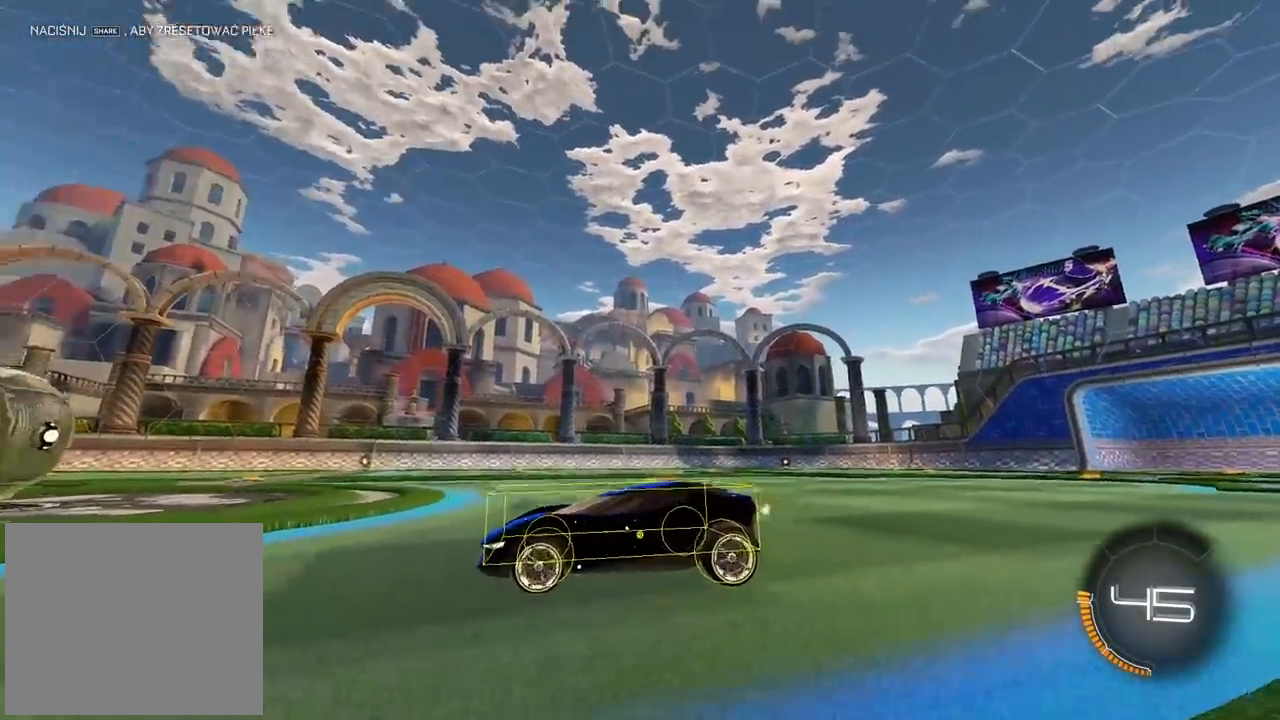
Gameplay with a controller (PlayStation layout); each line is a JSON object with the inputs held at the frame after it (dt_ms = milliseconds from this image to that frame). "events" lists button and stick changes between this image and that frame as [ms after this image, input, new state], when the widget could be followed in between. Not read: L2.
{"dt_ms": 500, "buttons": ["R2"], "left_stick": "center", "right_stick": "up-right", "events": []}
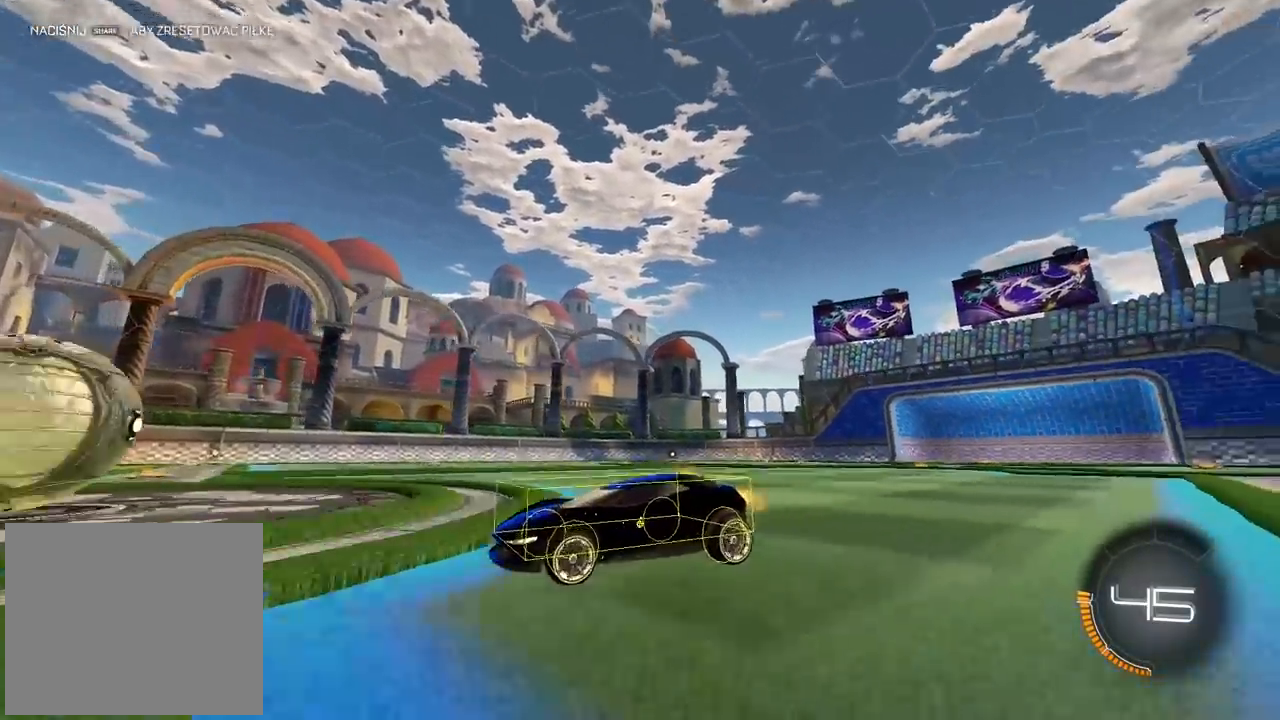
{"dt_ms": 500, "buttons": [], "left_stick": "right", "right_stick": "center", "events": [[100, "R2", "up"], [117, "left_stick", "right"], [167, "right_stick", "center"]]}
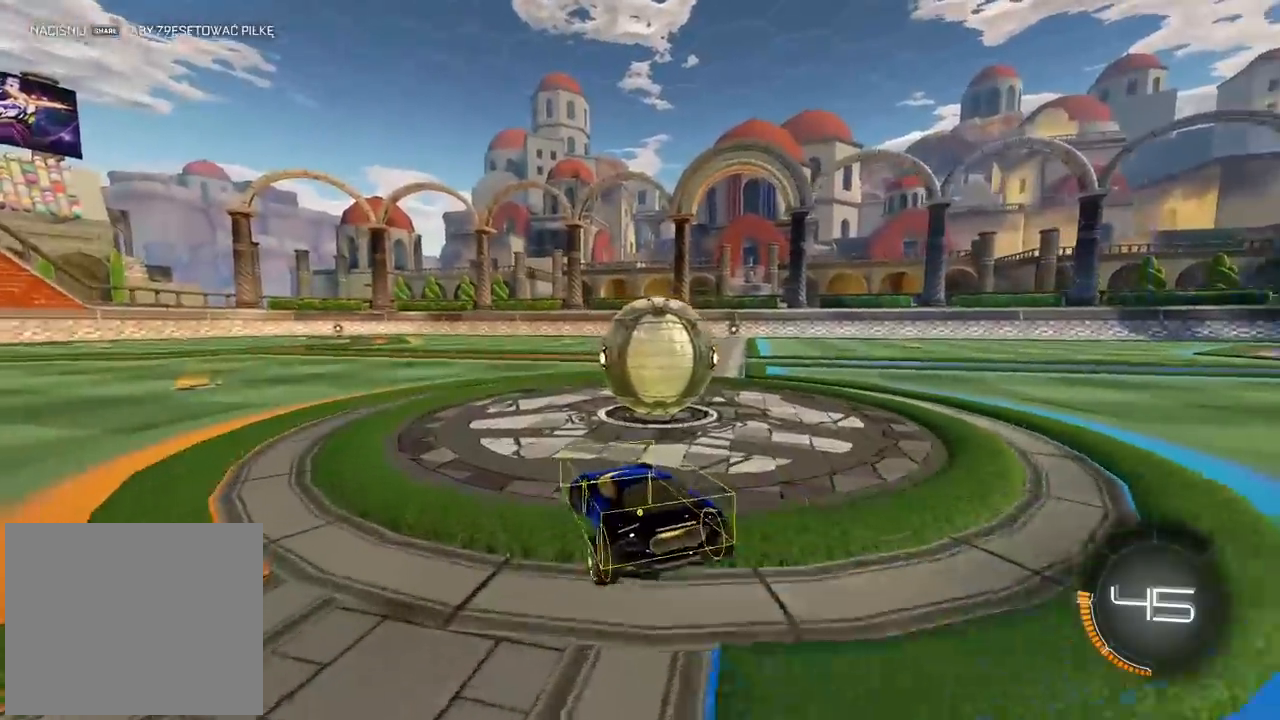
{"dt_ms": 500, "buttons": ["R2"], "left_stick": "center", "right_stick": "center", "events": [[83, "R2", "down"], [167, "left_stick", "center"]]}
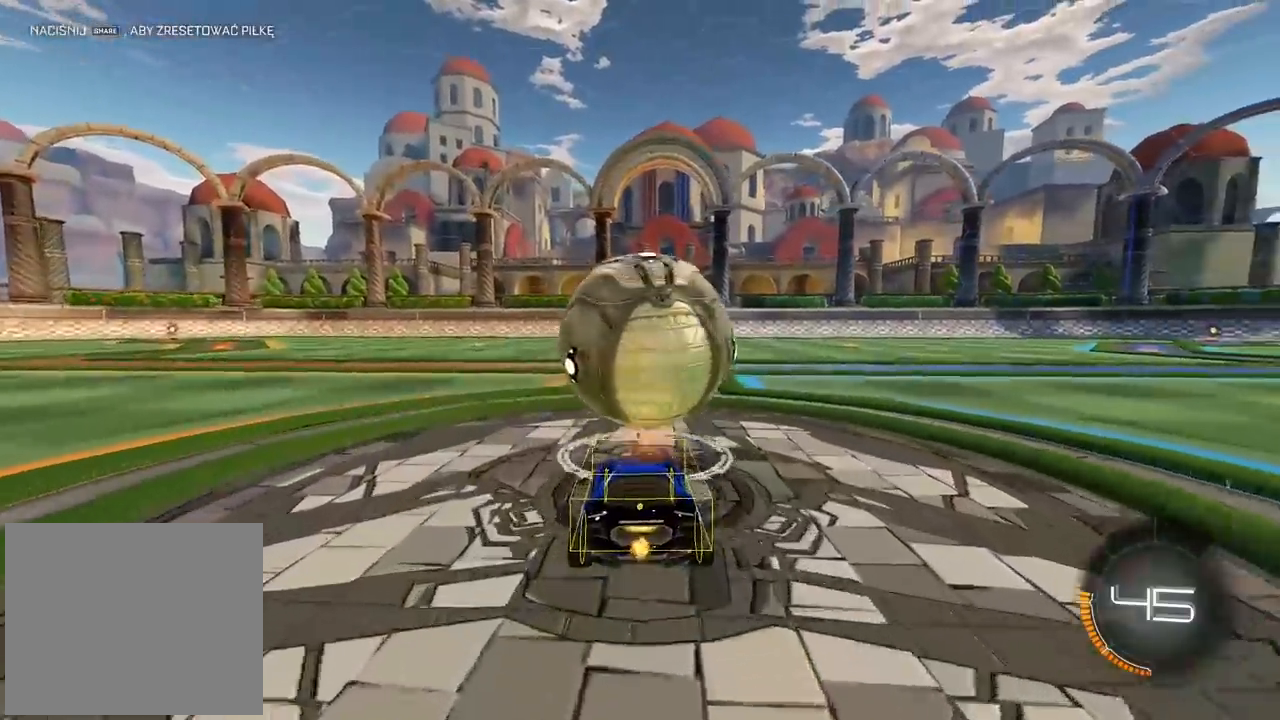
{"dt_ms": 500, "buttons": ["CIRCLE", "R2"], "left_stick": "center", "right_stick": "center", "events": [[467, "CIRCLE", "down"]]}
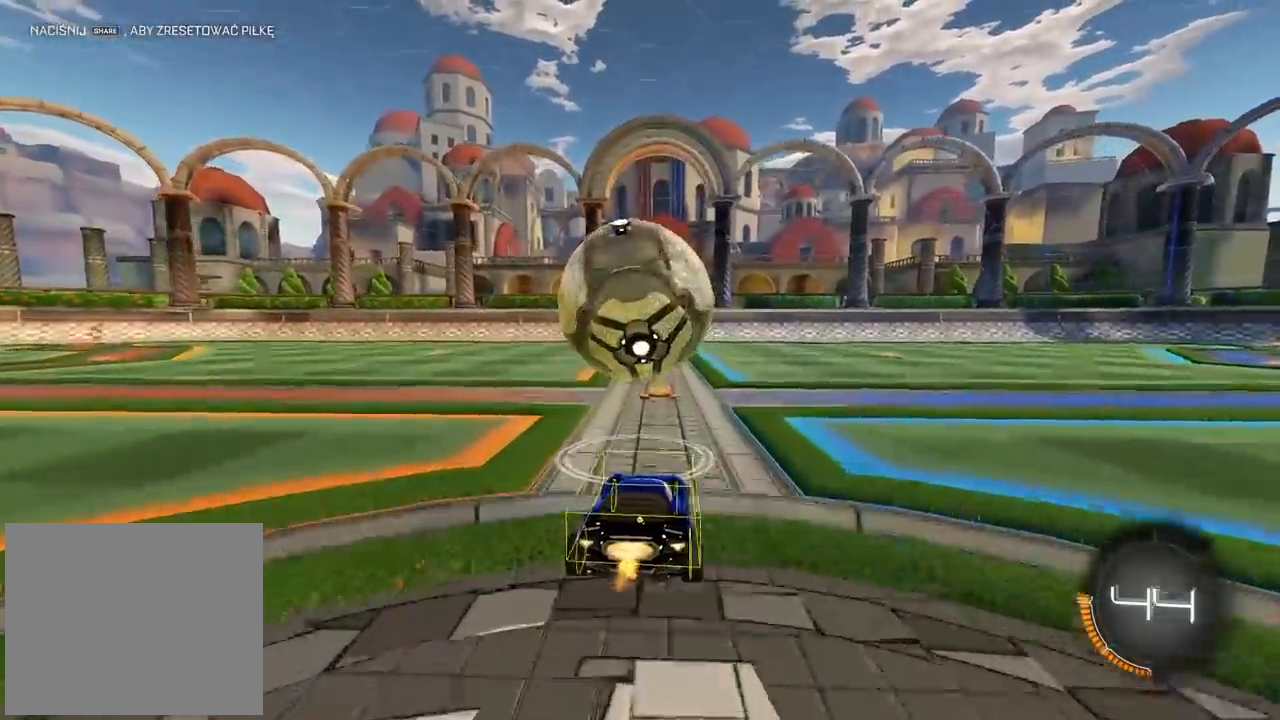
{"dt_ms": 1000, "buttons": ["CIRCLE", "R2"], "left_stick": "right", "right_stick": "center", "events": [[200, "CIRCLE", "up"], [200, "left_stick", "left"], [350, "left_stick", "center"], [467, "left_stick", "left"], [533, "left_stick", "center"], [667, "left_stick", "left"], [783, "CIRCLE", "down"], [783, "left_stick", "center"], [883, "left_stick", "right"]]}
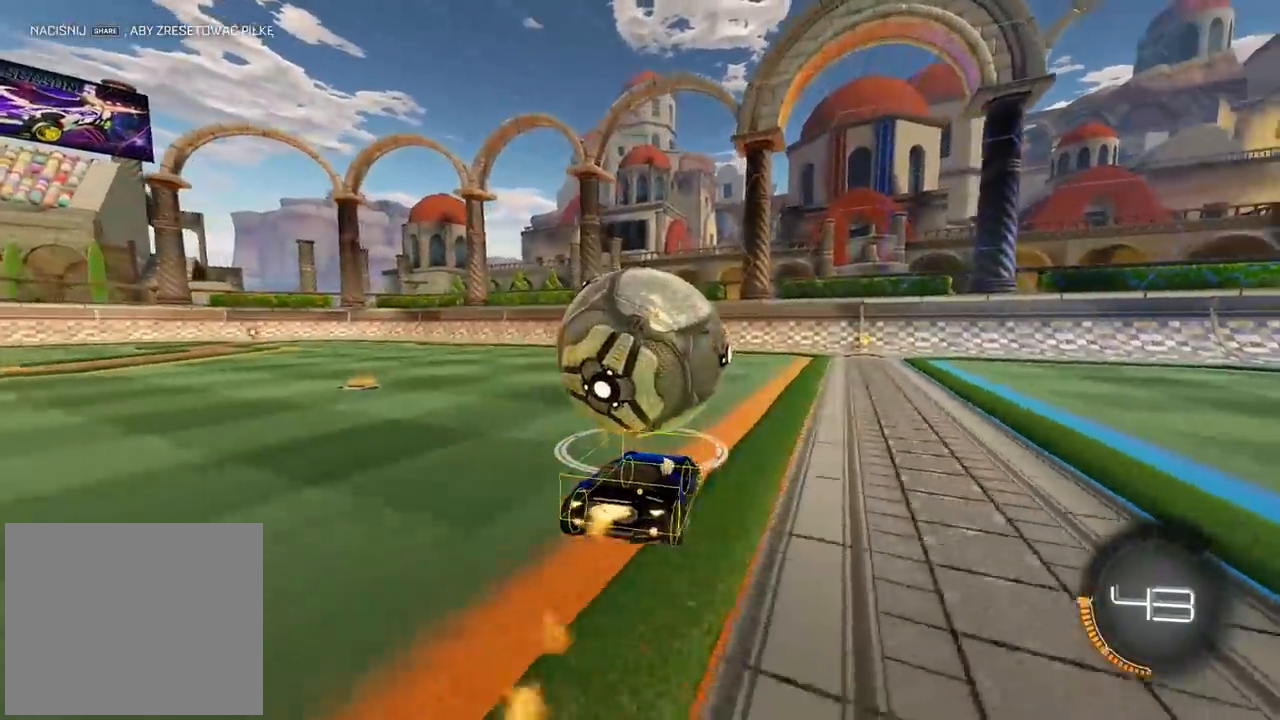
{"dt_ms": 500, "buttons": ["R2"], "left_stick": "center", "right_stick": "center", "events": [[33, "CIRCLE", "up"], [350, "left_stick", "center"]]}
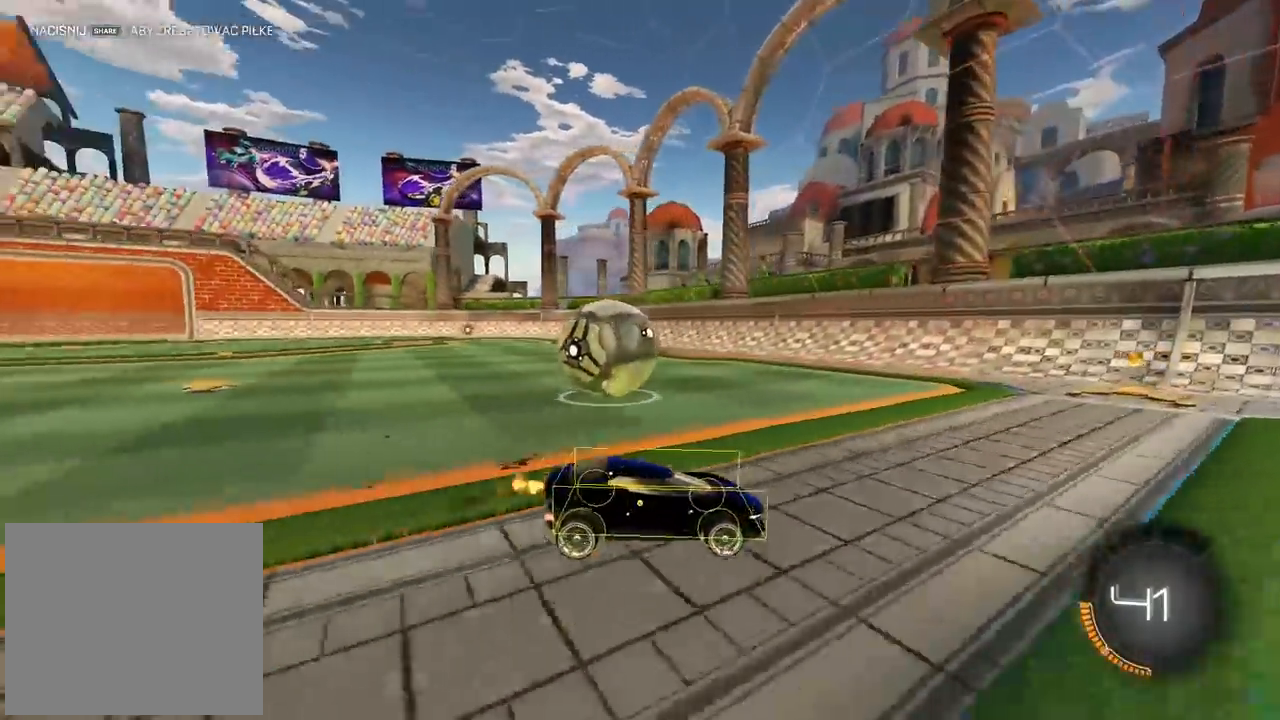
{"dt_ms": 500, "buttons": ["CIRCLE", "R2"], "left_stick": "center", "right_stick": "center", "events": [[50, "left_stick", "left"], [283, "left_stick", "right"], [400, "CIRCLE", "down"], [417, "left_stick", "center"]]}
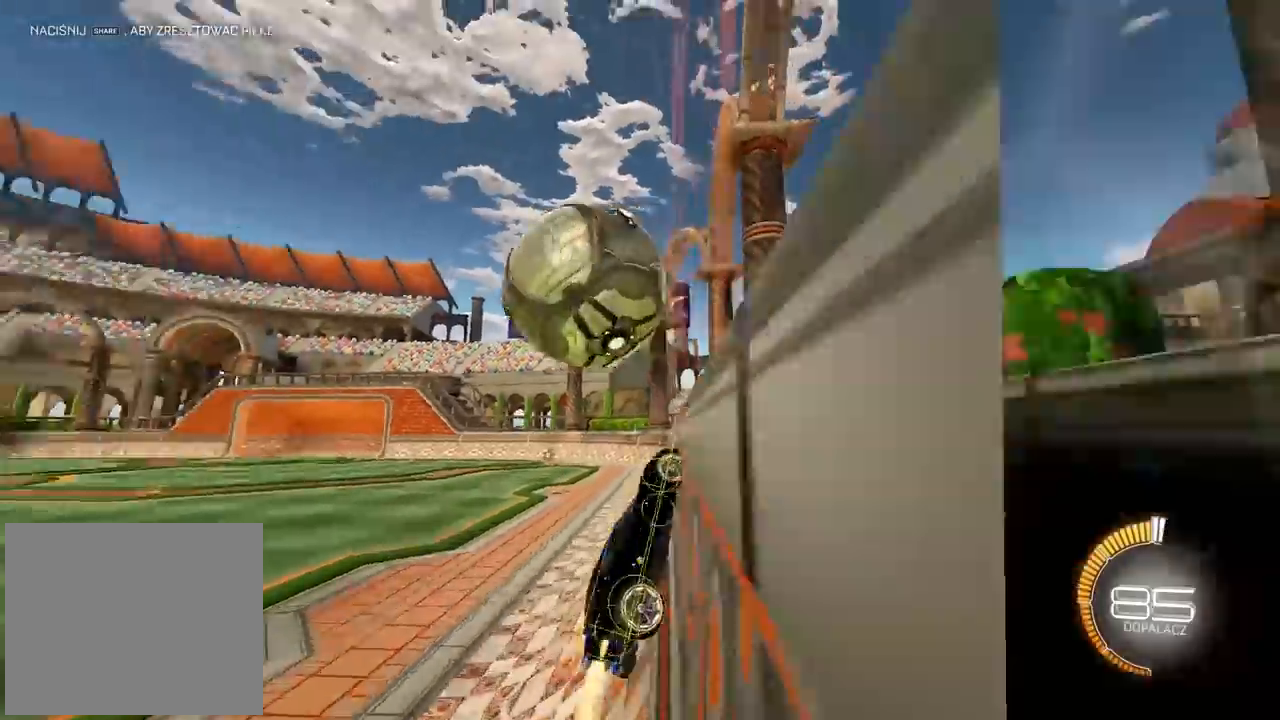
{"dt_ms": 500, "buttons": ["CIRCLE", "R2"], "left_stick": "left", "right_stick": "center", "events": [[83, "CIRCLE", "up"], [133, "left_stick", "down"], [150, "R2", "up"], [217, "R2", "down"], [233, "CIRCLE", "down"], [267, "left_stick", "down-left"], [317, "CROSS", "down"], [417, "left_stick", "left"], [500, "CROSS", "up"]]}
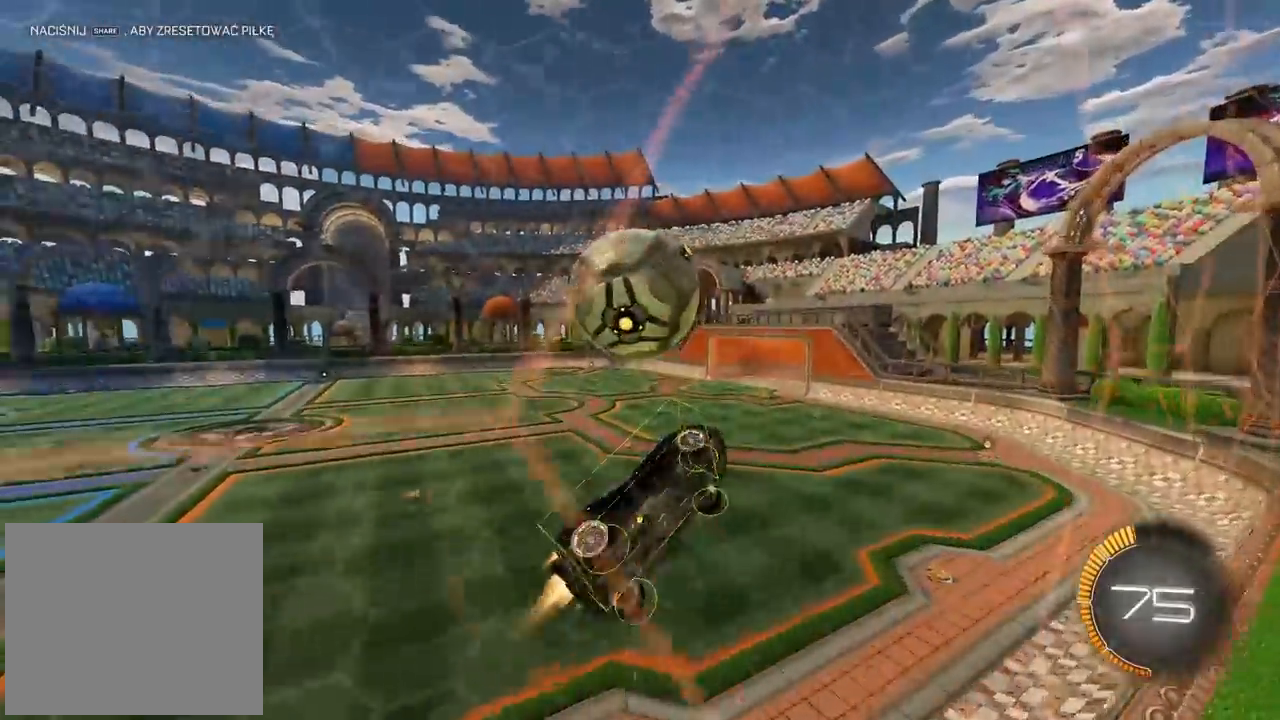
{"dt_ms": 500, "buttons": ["CIRCLE", "R2"], "left_stick": "center", "right_stick": "center", "events": [[33, "CIRCLE", "up"], [217, "CIRCLE", "down"], [333, "left_stick", "center"]]}
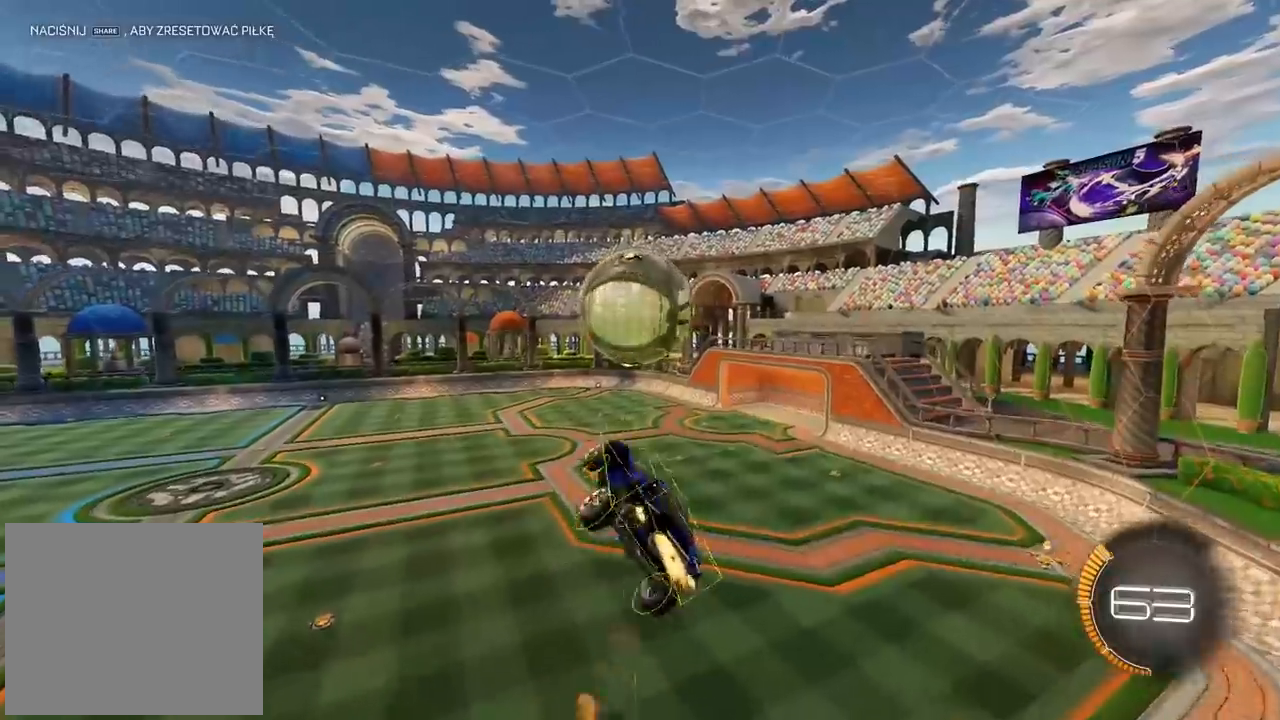
{"dt_ms": 500, "buttons": ["CIRCLE", "R2"], "left_stick": "down", "right_stick": "center", "events": [[200, "left_stick", "right"], [367, "left_stick", "down"], [400, "CIRCLE", "up"], [417, "CIRCLE", "down"]]}
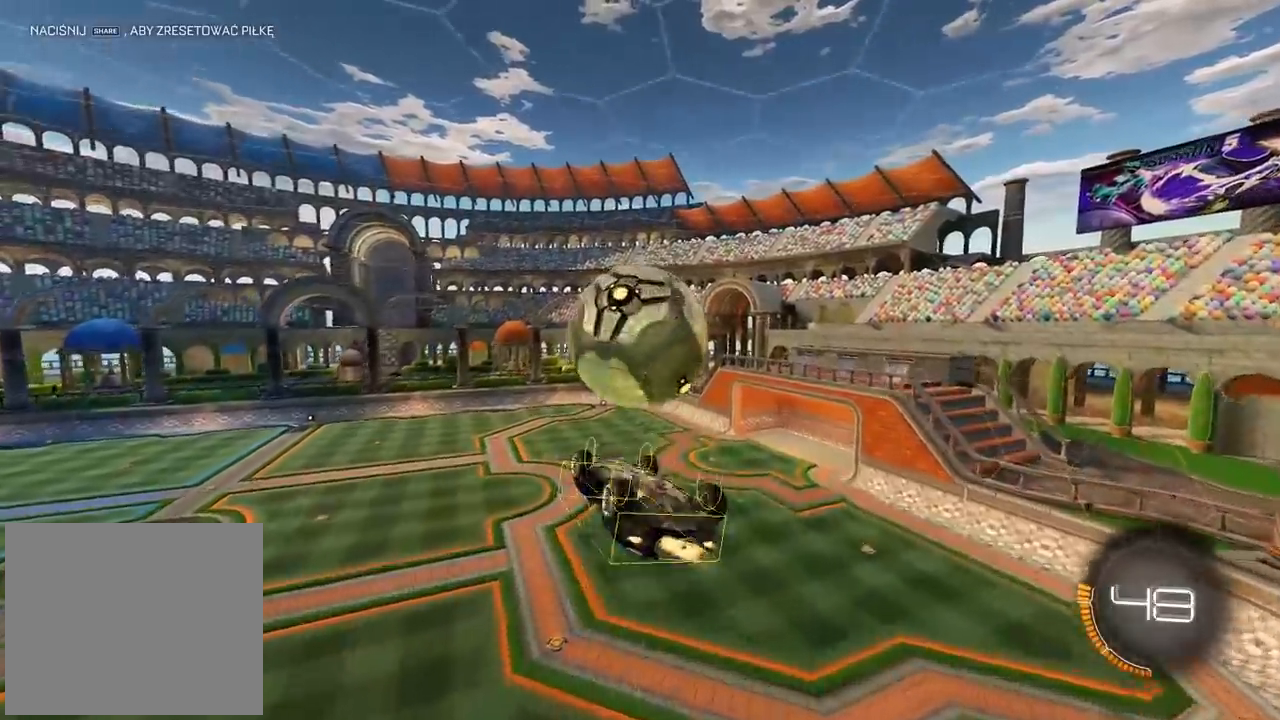
{"dt_ms": 500, "buttons": [], "left_stick": "up-right", "right_stick": "center", "events": [[83, "left_stick", "center"], [183, "CIRCLE", "up"], [233, "R2", "up"], [250, "left_stick", "up-right"]]}
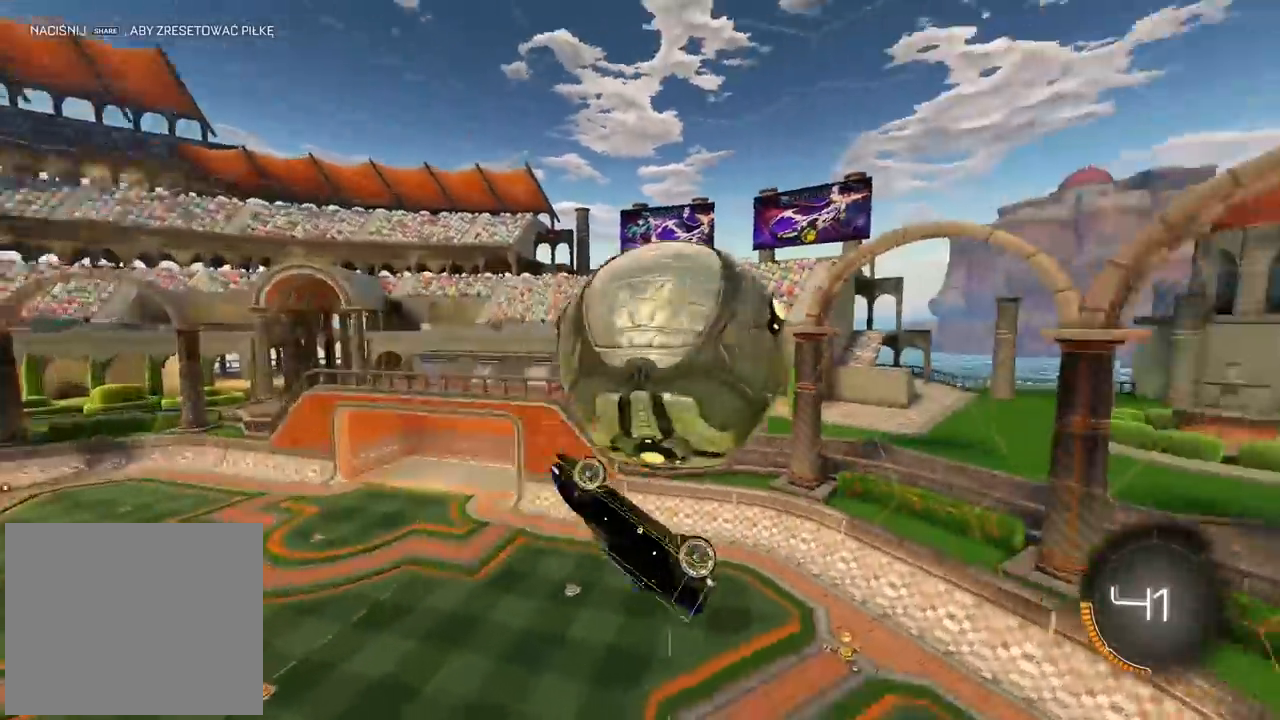
{"dt_ms": 500, "buttons": ["R2"], "left_stick": "up-left", "right_stick": "center", "events": [[50, "CIRCLE", "down"], [50, "R2", "down"], [50, "left_stick", "down"], [167, "left_stick", "up-left"], [317, "CIRCLE", "up"], [383, "R2", "up"], [500, "R2", "down"]]}
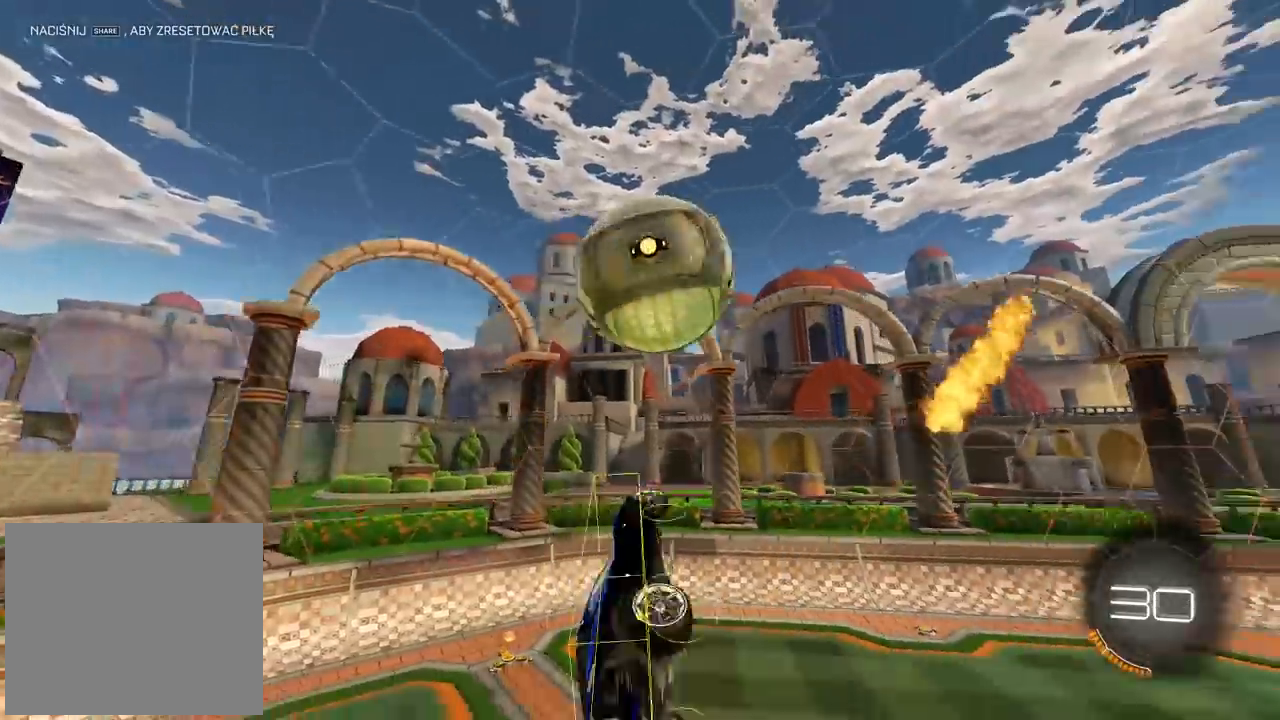
{"dt_ms": 500, "buttons": ["R2"], "left_stick": "center", "right_stick": "center", "events": [[33, "left_stick", "center"], [150, "CIRCLE", "down"], [233, "left_stick", "down-left"], [350, "left_stick", "center"], [433, "CIRCLE", "up"]]}
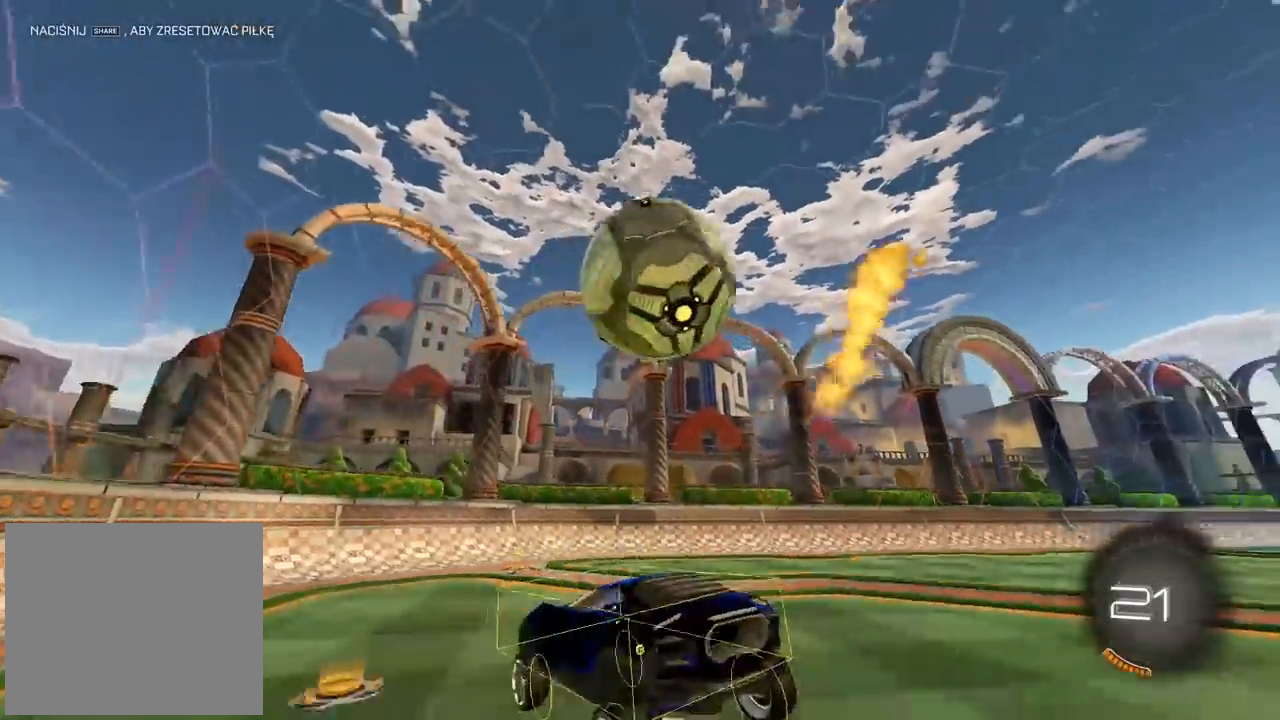
{"dt_ms": 500, "buttons": [], "left_stick": "up-right", "right_stick": "center", "events": [[167, "R2", "up"], [400, "left_stick", "up-right"]]}
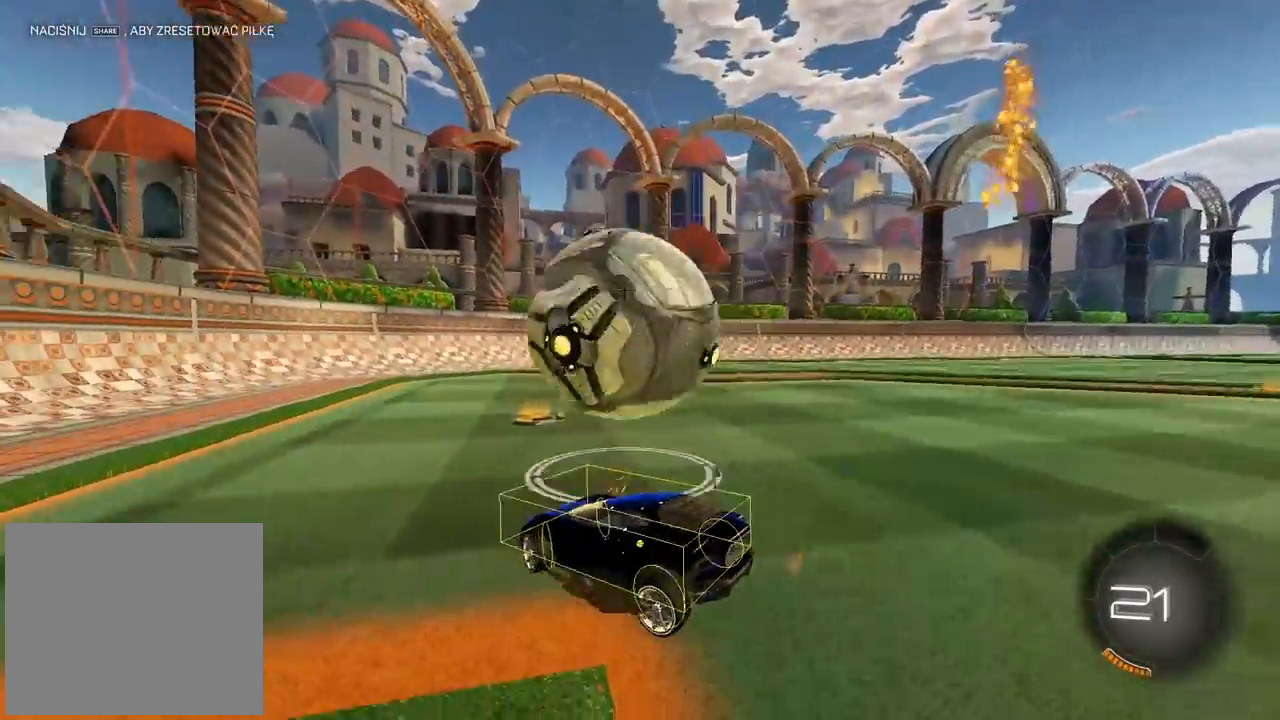
{"dt_ms": 500, "buttons": ["R2"], "left_stick": "center", "right_stick": "center", "events": [[17, "R2", "down"], [100, "left_stick", "center"], [233, "left_stick", "right"], [467, "left_stick", "center"]]}
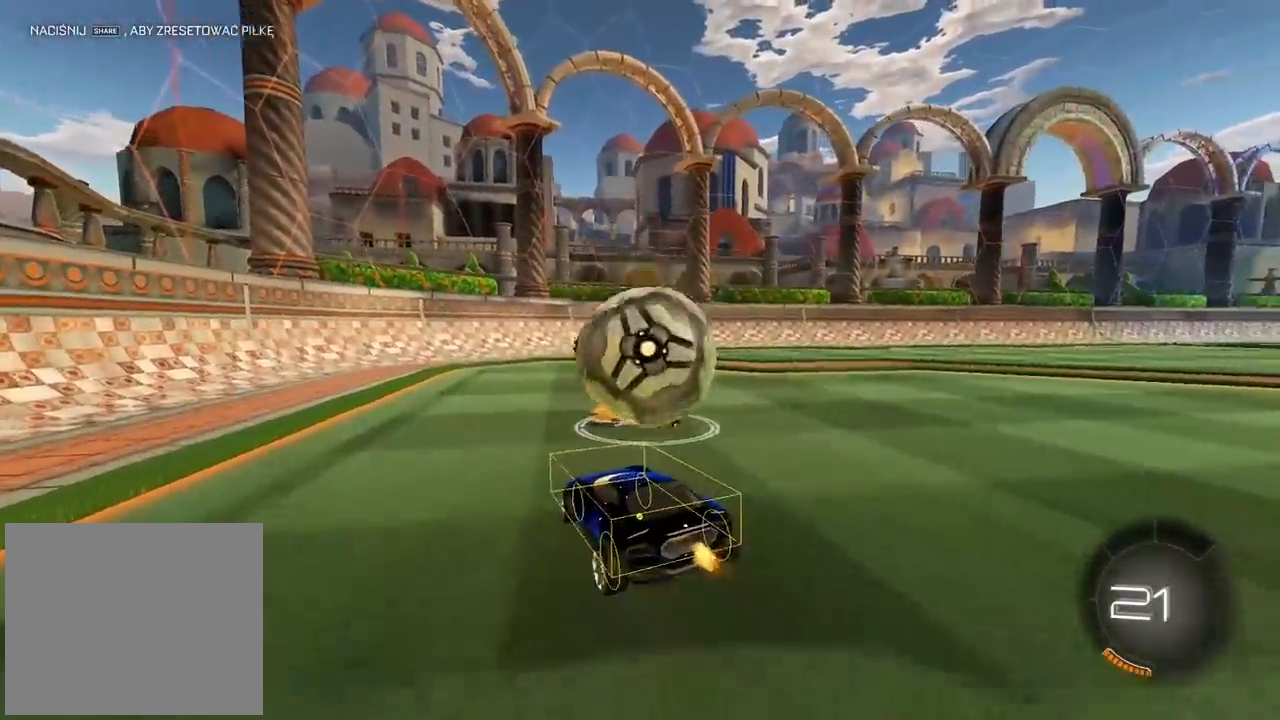
{"dt_ms": 500, "buttons": ["R2"], "left_stick": "left", "right_stick": "center", "events": [[133, "R2", "up"], [250, "R2", "down"], [283, "left_stick", "right"], [400, "left_stick", "center"], [467, "left_stick", "left"]]}
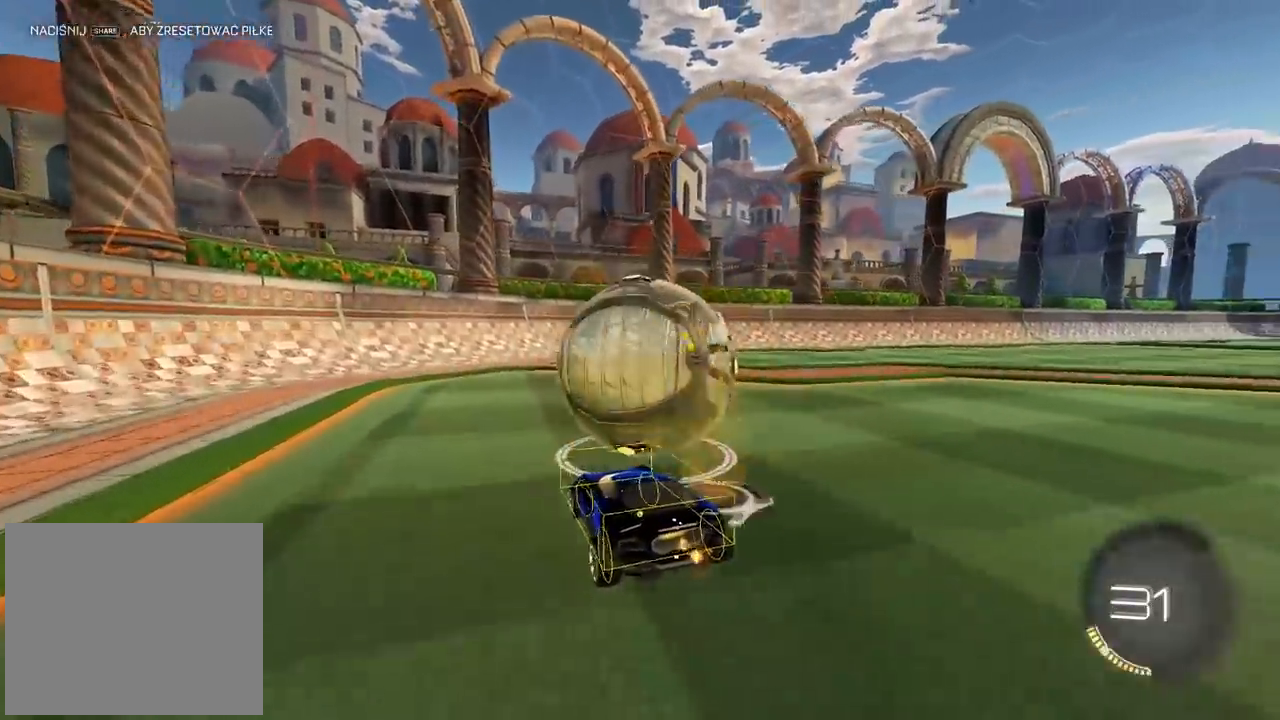
{"dt_ms": 500, "buttons": ["CIRCLE", "R2"], "left_stick": "center", "right_stick": "center", "events": [[67, "left_stick", "center"], [83, "CIRCLE", "down"], [183, "left_stick", "right"], [450, "left_stick", "center"]]}
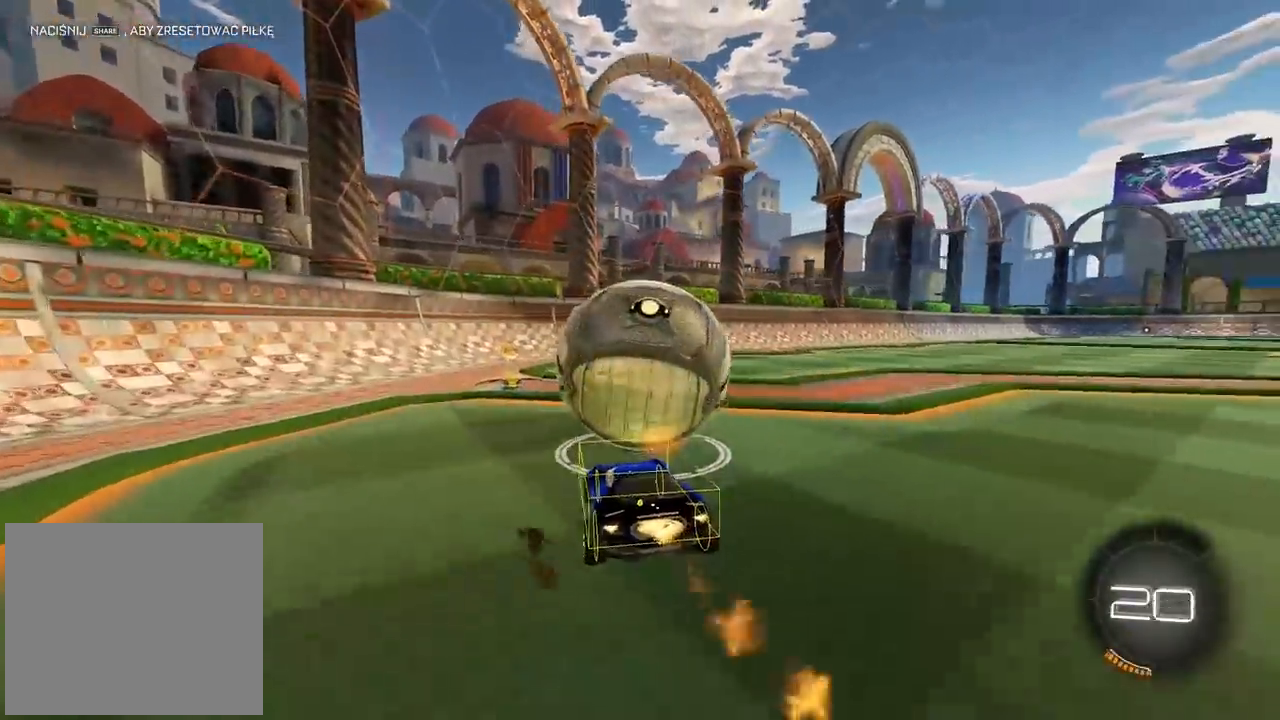
{"dt_ms": 500, "buttons": ["CIRCLE", "R2"], "left_stick": "up-right", "right_stick": "center", "events": [[83, "left_stick", "down-left"], [150, "left_stick", "center"], [483, "left_stick", "up-right"]]}
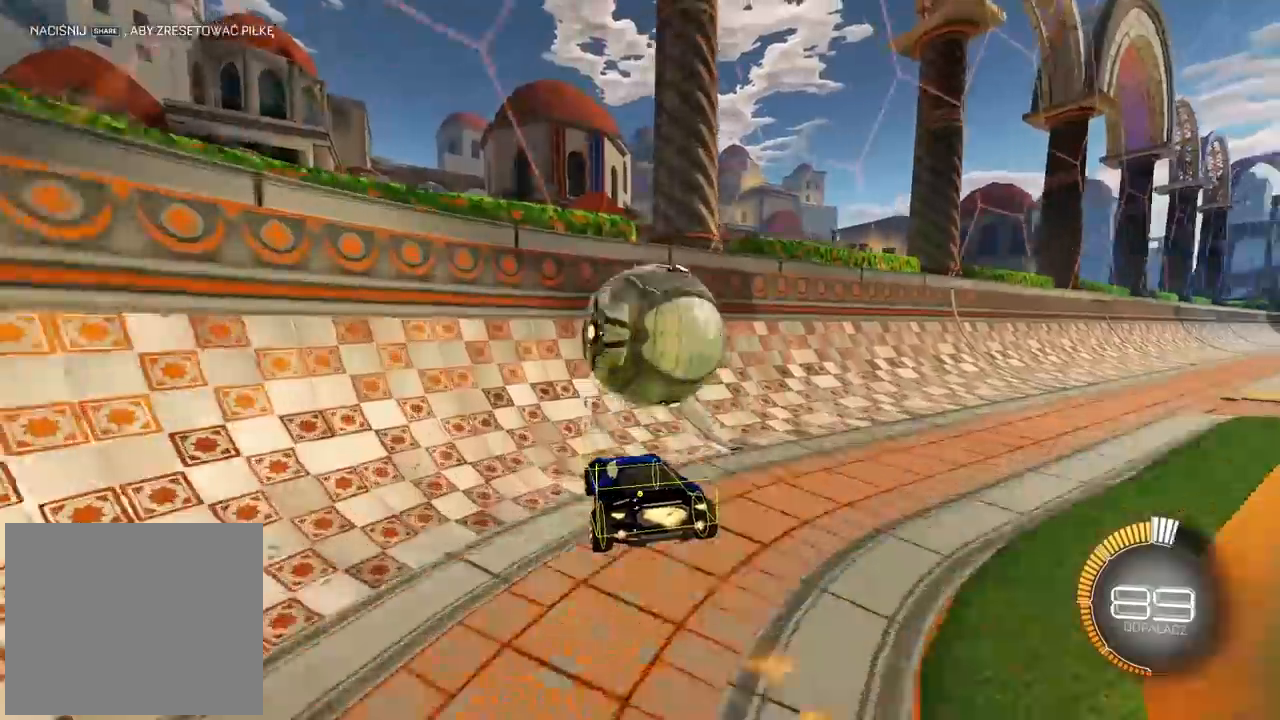
{"dt_ms": 500, "buttons": ["CROSS", "CIRCLE", "R2"], "left_stick": "down", "right_stick": "center", "events": [[83, "left_stick", "center"], [283, "left_stick", "down-left"], [350, "CIRCLE", "up"], [400, "CIRCLE", "down"], [433, "left_stick", "down"], [467, "CROSS", "down"]]}
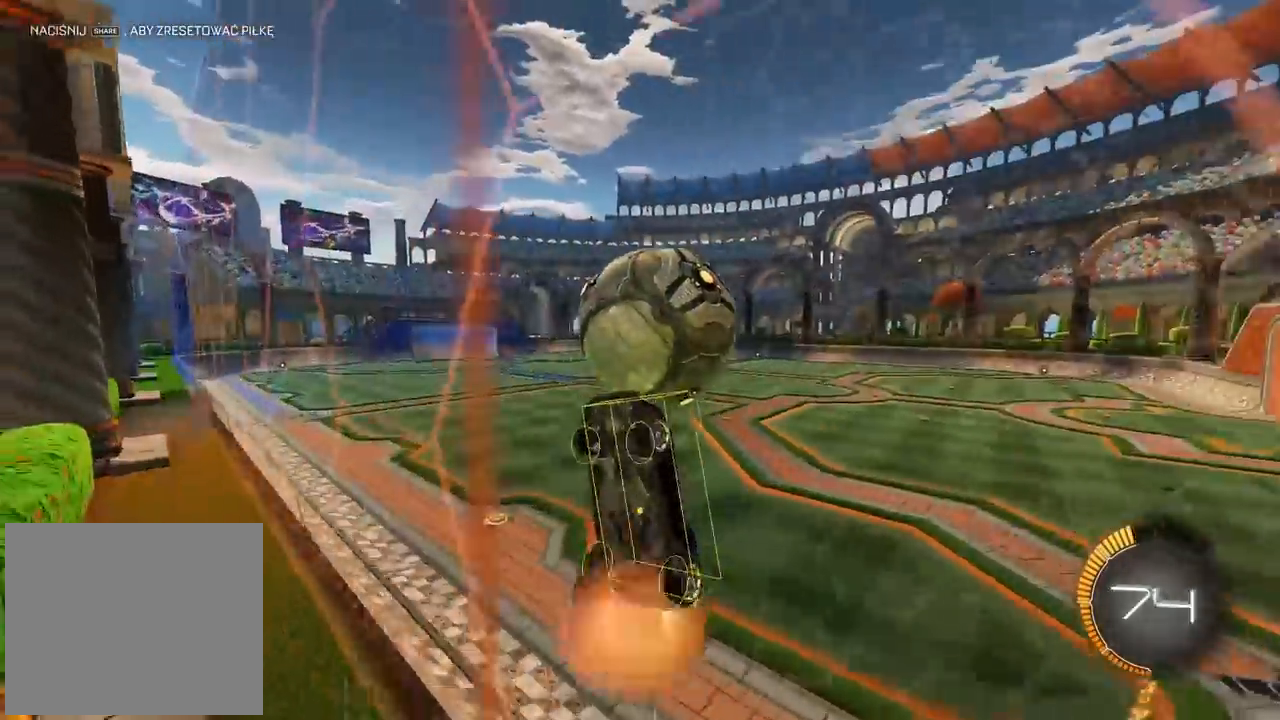
{"dt_ms": 500, "buttons": ["R2"], "left_stick": "down-right", "right_stick": "center", "events": [[133, "left_stick", "center"], [267, "CROSS", "up"], [283, "left_stick", "down-right"], [350, "CIRCLE", "up"]]}
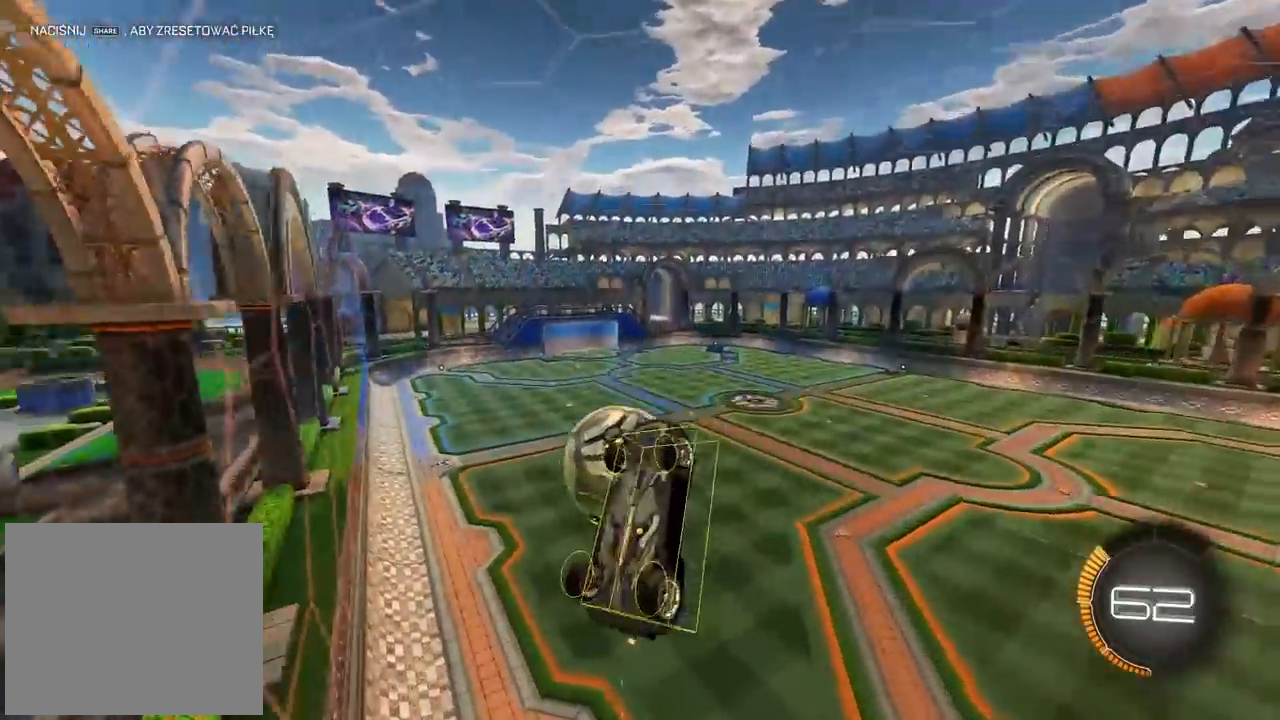
{"dt_ms": 500, "buttons": ["R2"], "left_stick": "center", "right_stick": "center", "events": [[17, "left_stick", "center"], [83, "CIRCLE", "down"], [367, "CIRCLE", "up"], [367, "left_stick", "right"], [433, "left_stick", "center"]]}
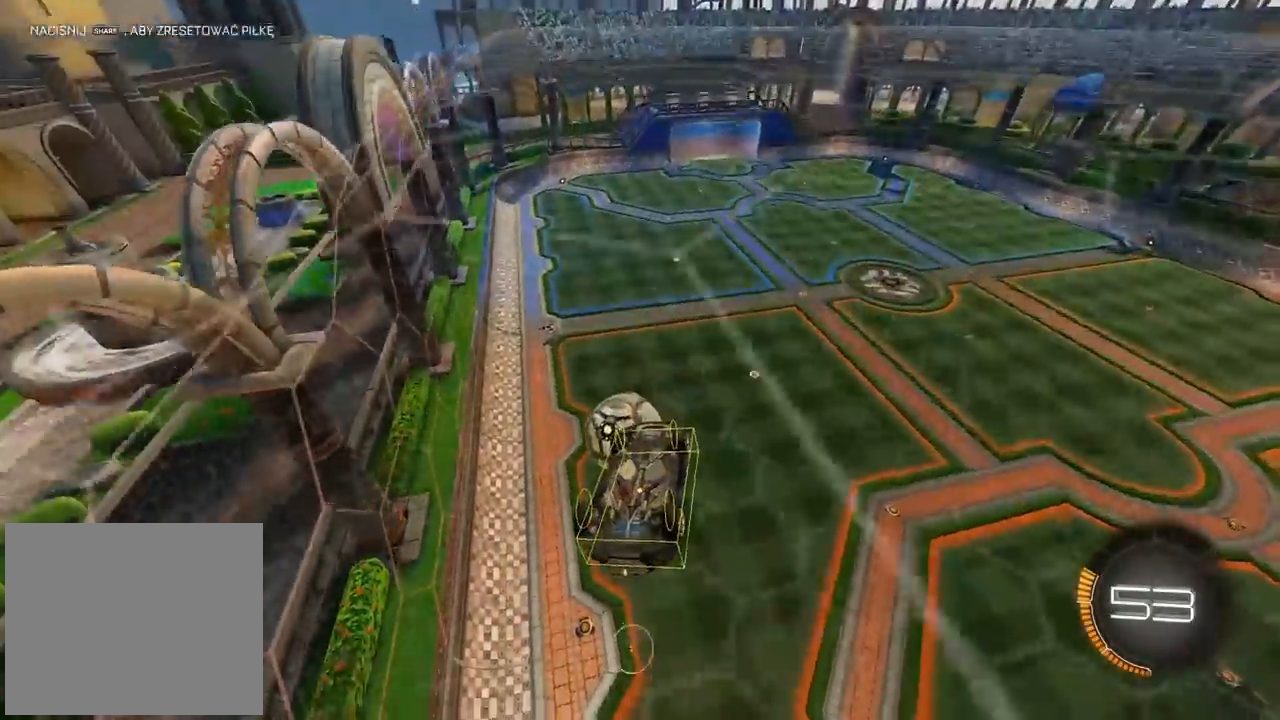
{"dt_ms": 500, "buttons": [], "left_stick": "center", "right_stick": "center", "events": [[133, "R2", "up"]]}
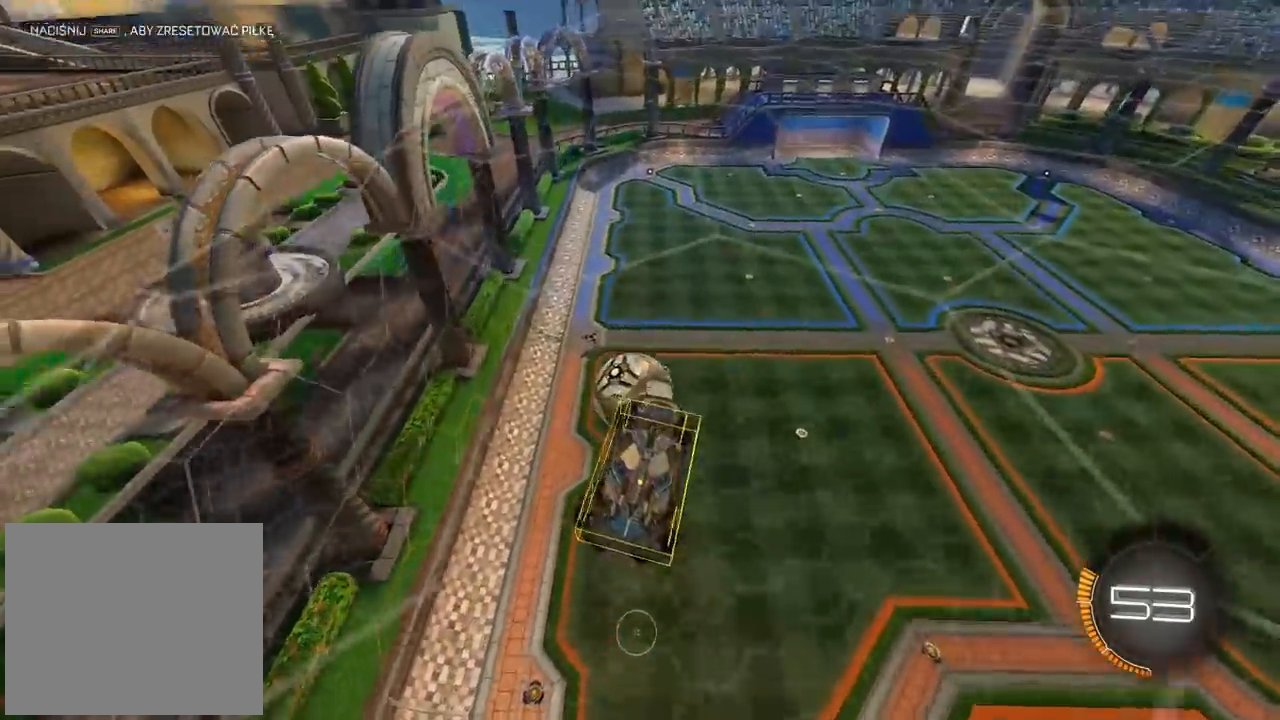
{"dt_ms": 500, "buttons": ["CIRCLE", "R2"], "left_stick": "right", "right_stick": "center", "events": [[50, "left_stick", "down"], [217, "left_stick", "down-left"], [233, "R2", "down"], [317, "left_stick", "center"], [333, "CIRCLE", "down"], [400, "left_stick", "right"]]}
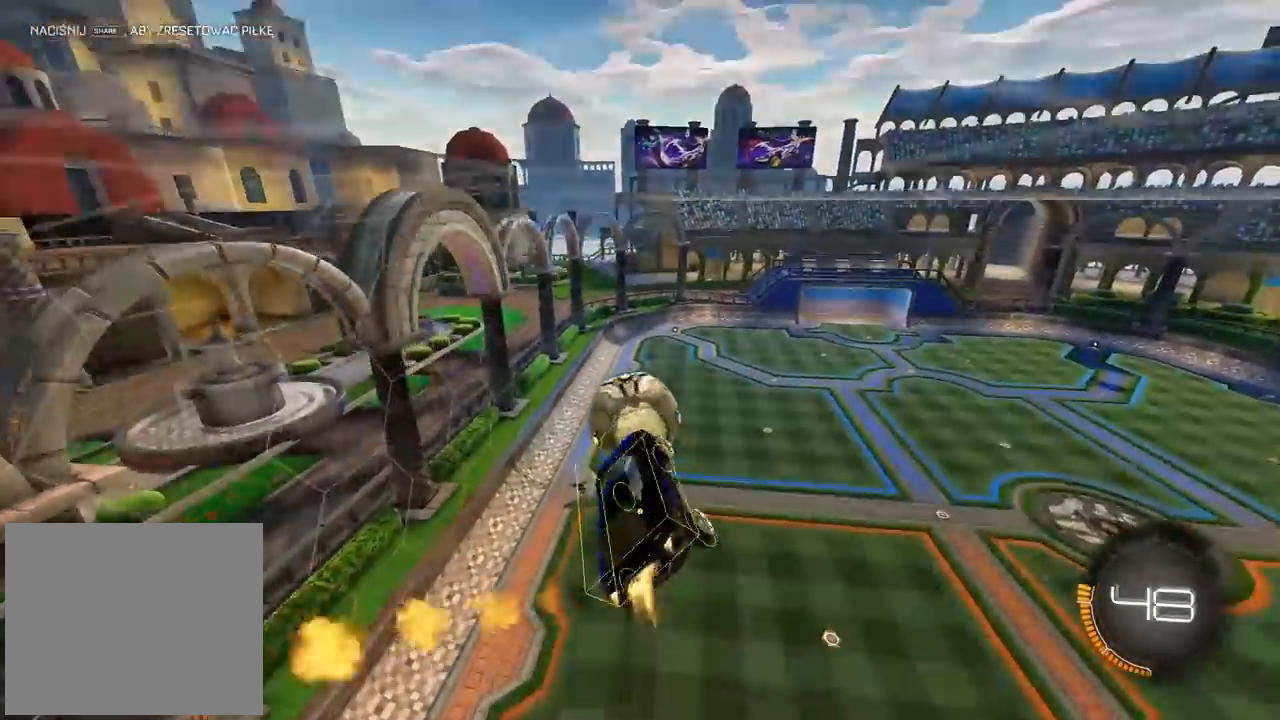
{"dt_ms": 500, "buttons": [], "left_stick": "down", "right_stick": "center", "events": [[17, "left_stick", "down-right"], [167, "left_stick", "down"], [200, "CIRCLE", "up"], [233, "R2", "up"]]}
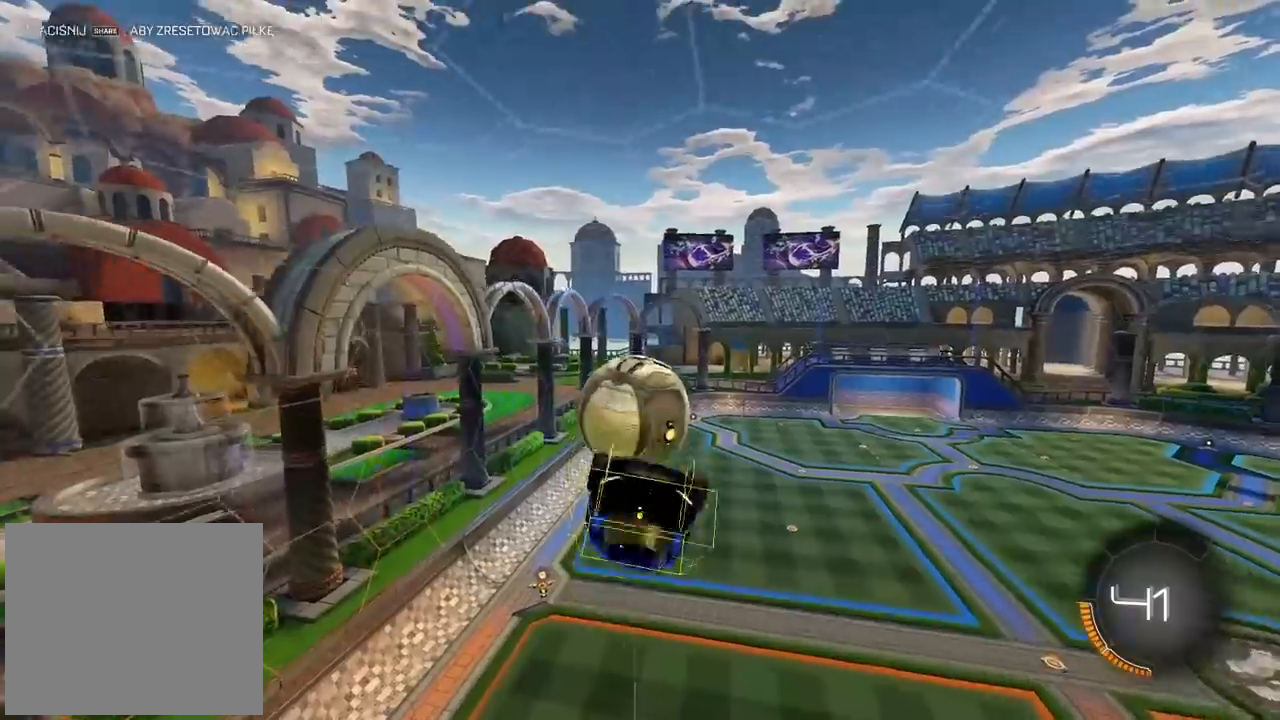
{"dt_ms": 500, "buttons": ["CROSS", "CIRCLE", "R2"], "left_stick": "left", "right_stick": "center", "events": [[150, "R2", "down"], [183, "CIRCLE", "down"], [233, "CROSS", "down"], [467, "left_stick", "left"]]}
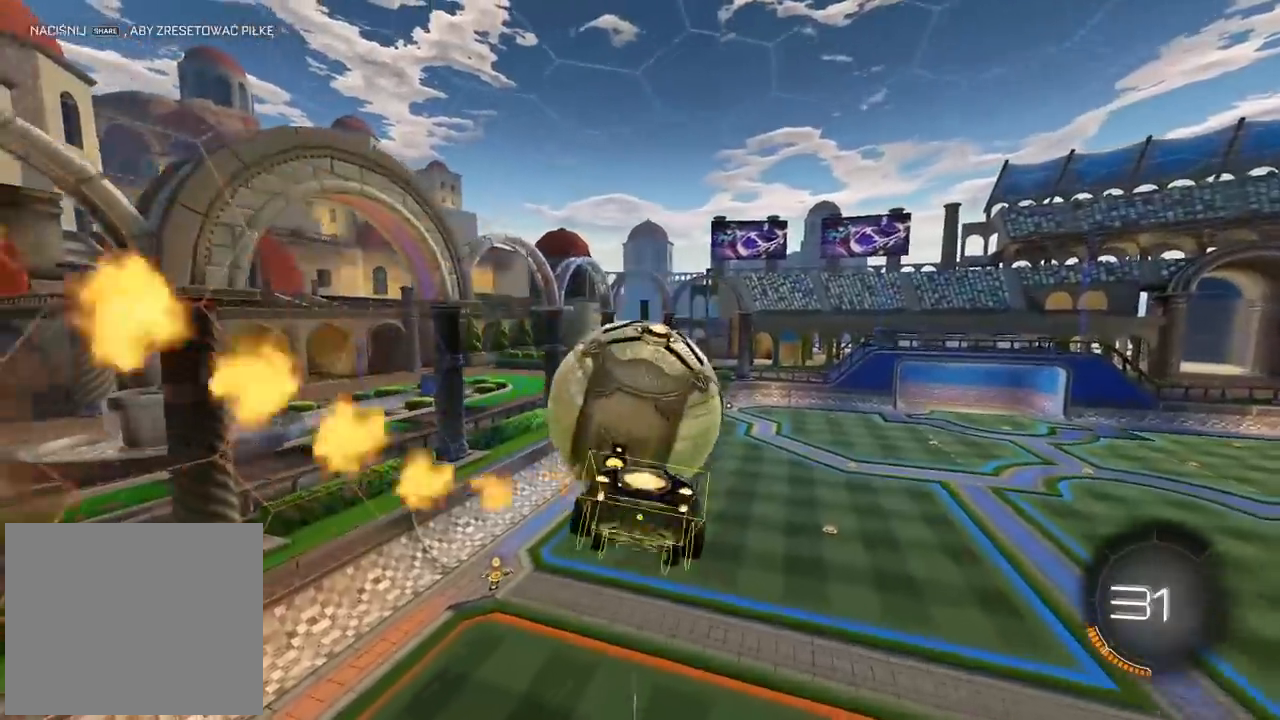
{"dt_ms": 500, "buttons": [], "left_stick": "center", "right_stick": "center", "events": [[117, "left_stick", "up"], [133, "CROSS", "up"], [167, "CIRCLE", "up"], [217, "R2", "up"], [333, "left_stick", "center"]]}
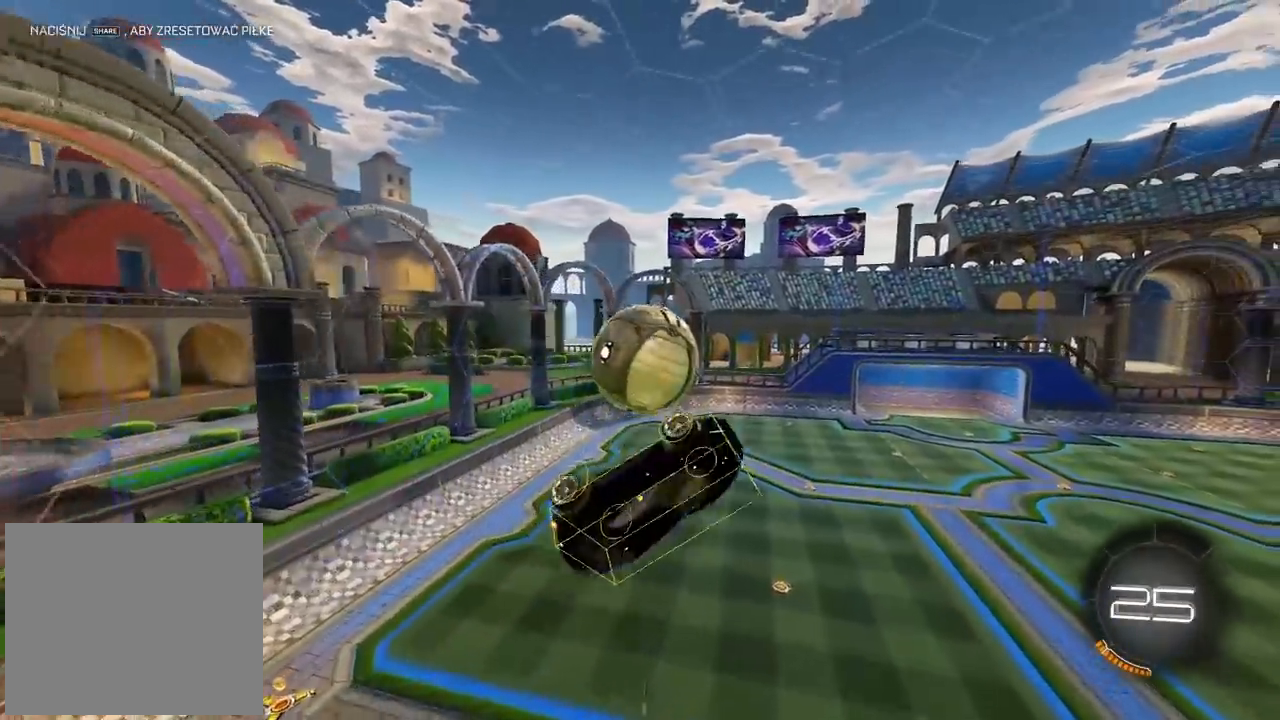
{"dt_ms": 500, "buttons": [], "left_stick": "center", "right_stick": "center", "events": []}